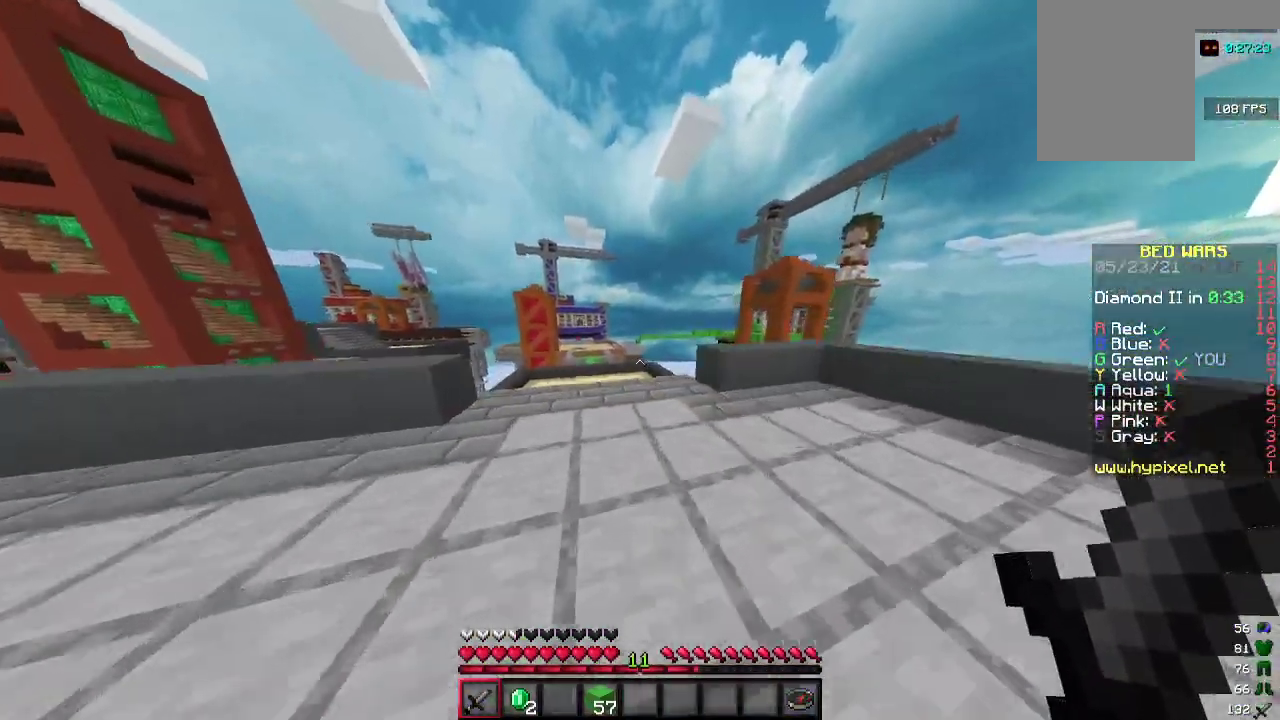
Gameplay with keyboard and mouse; each line is a JSON object with the keys and mouse buttons held at the frame after it. "events" lists presses ("down") and releases ("up") of "a", "d", "s", "w", "mouse_left" and "mouse_right" between this image and that frame as [ms after this image, input, new state], when the widget could be followed in between. "mouse_left", "mouse_right" = the "left", "right" buttons of the "mouse" list. No other keys are recorded. Fast repeated clicks can show as one long hold. Mouse movement is not recorded.
{"keys": ["w"], "mouse": [], "events": [[100, "a", "up"], [367, "a", "down"], [433, "a", "up"]]}
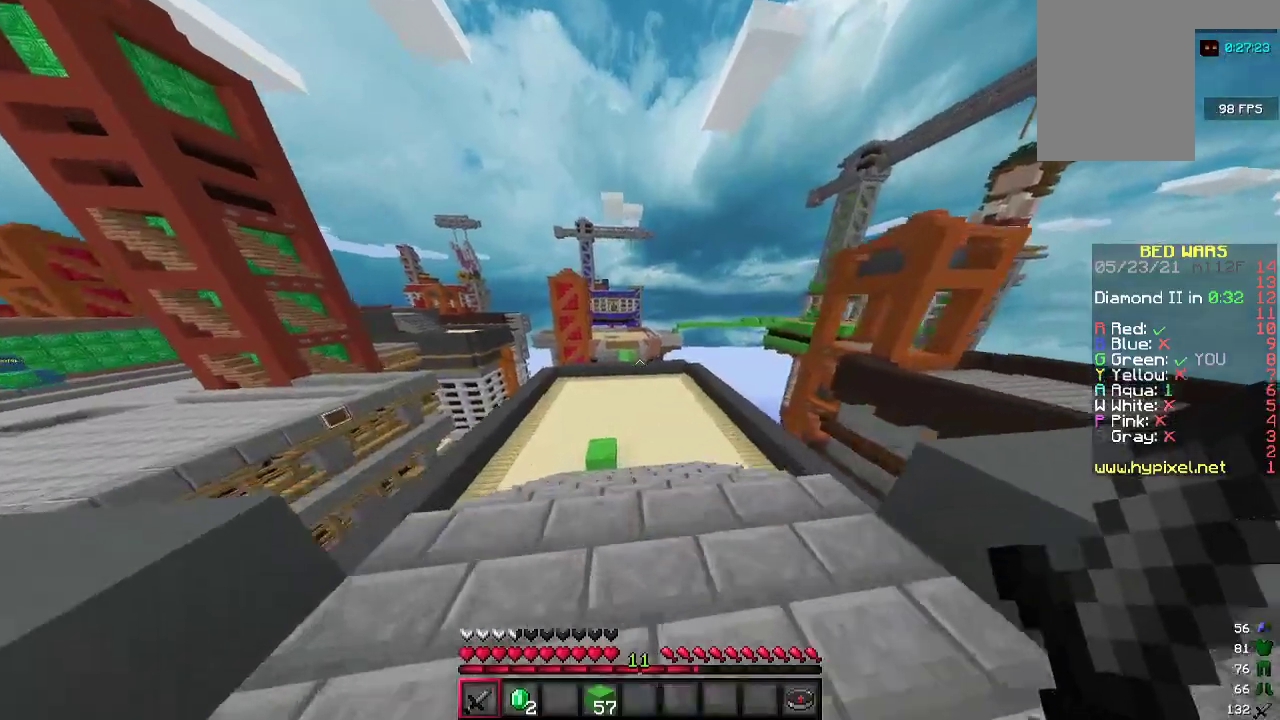
{"keys": ["w"], "mouse": [], "events": []}
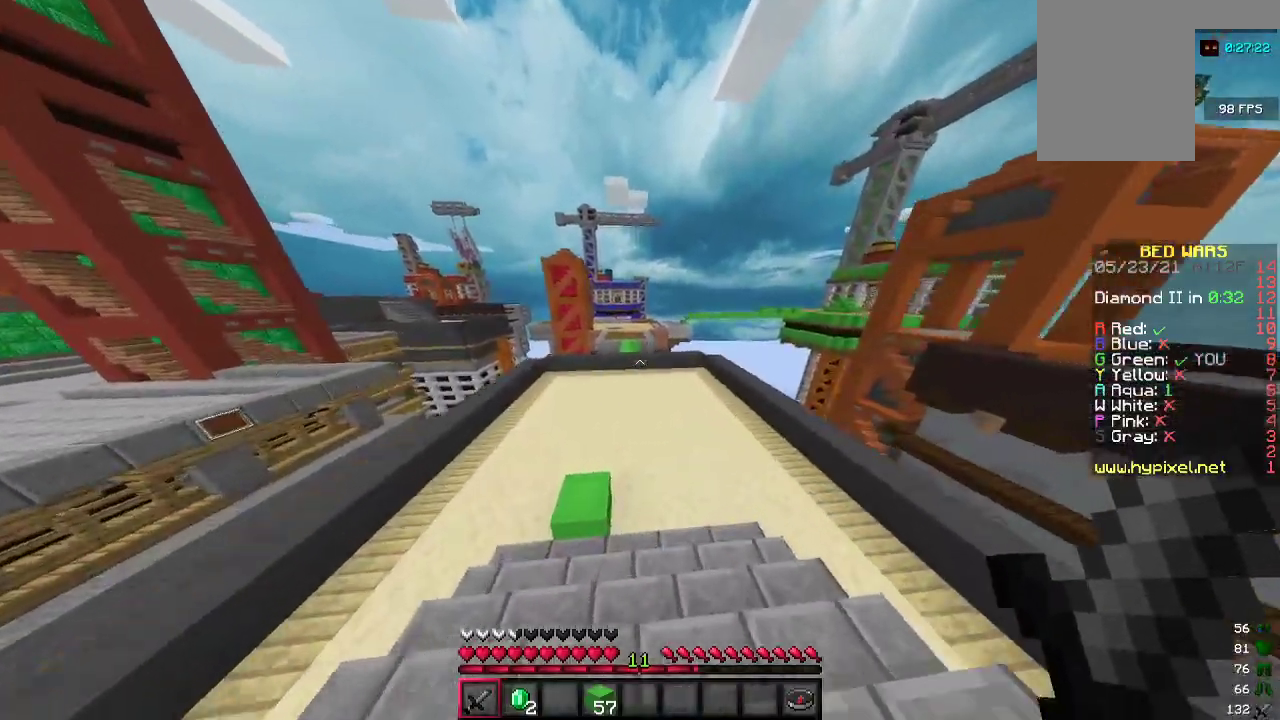
{"keys": ["w"], "mouse": [], "events": []}
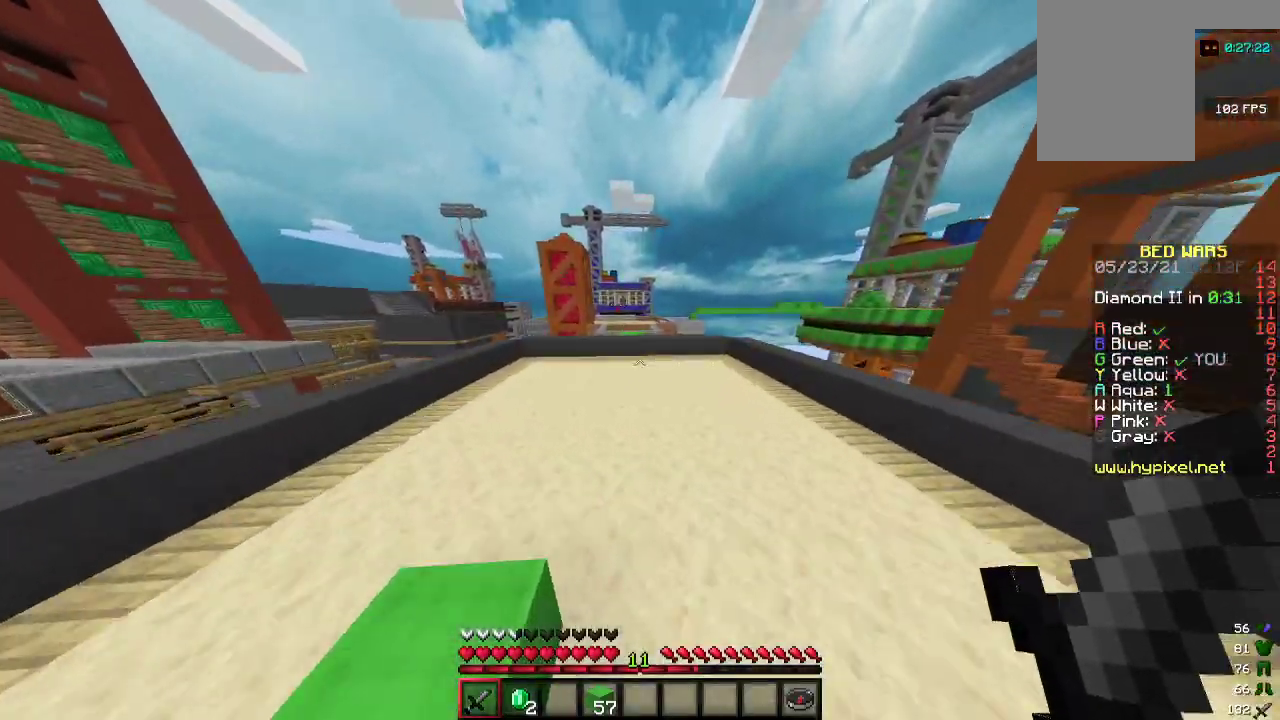
{"keys": ["w"], "mouse": [], "events": []}
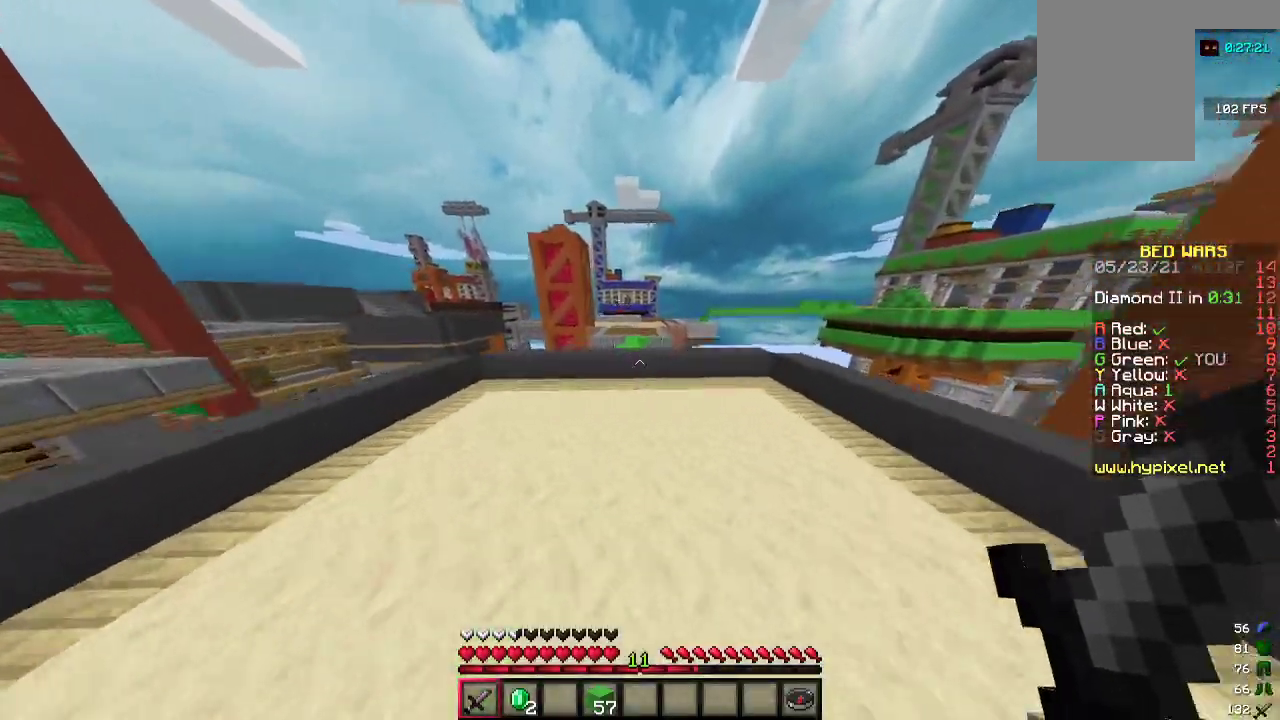
{"keys": ["w"], "mouse": [], "events": []}
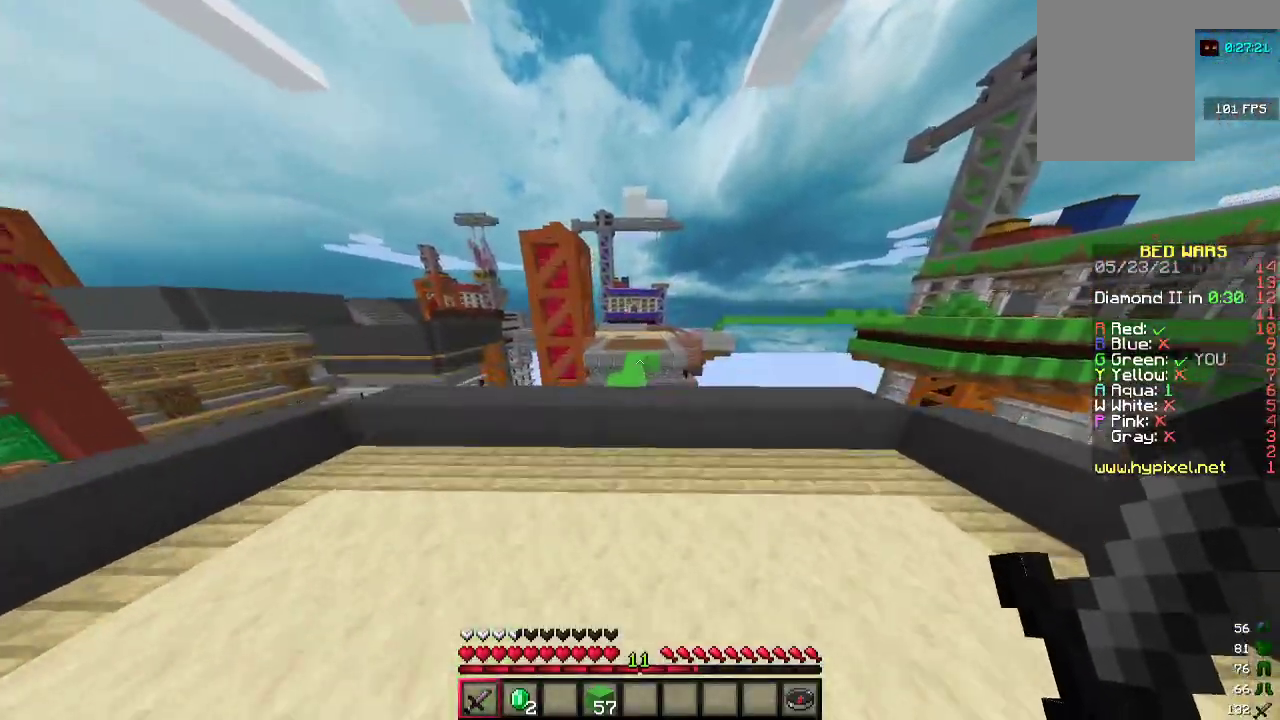
{"keys": ["w"], "mouse": [], "events": [[167, "a", "down"], [267, "a", "up"]]}
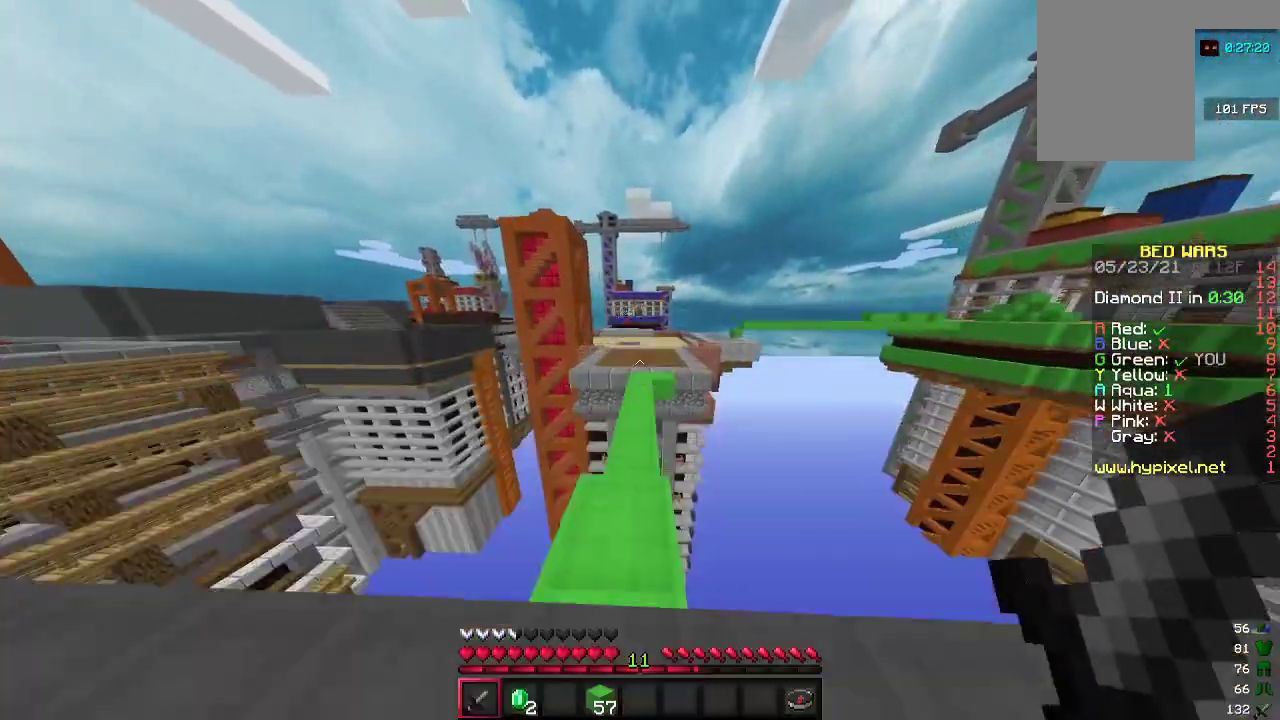
{"keys": ["w"], "mouse": [], "events": []}
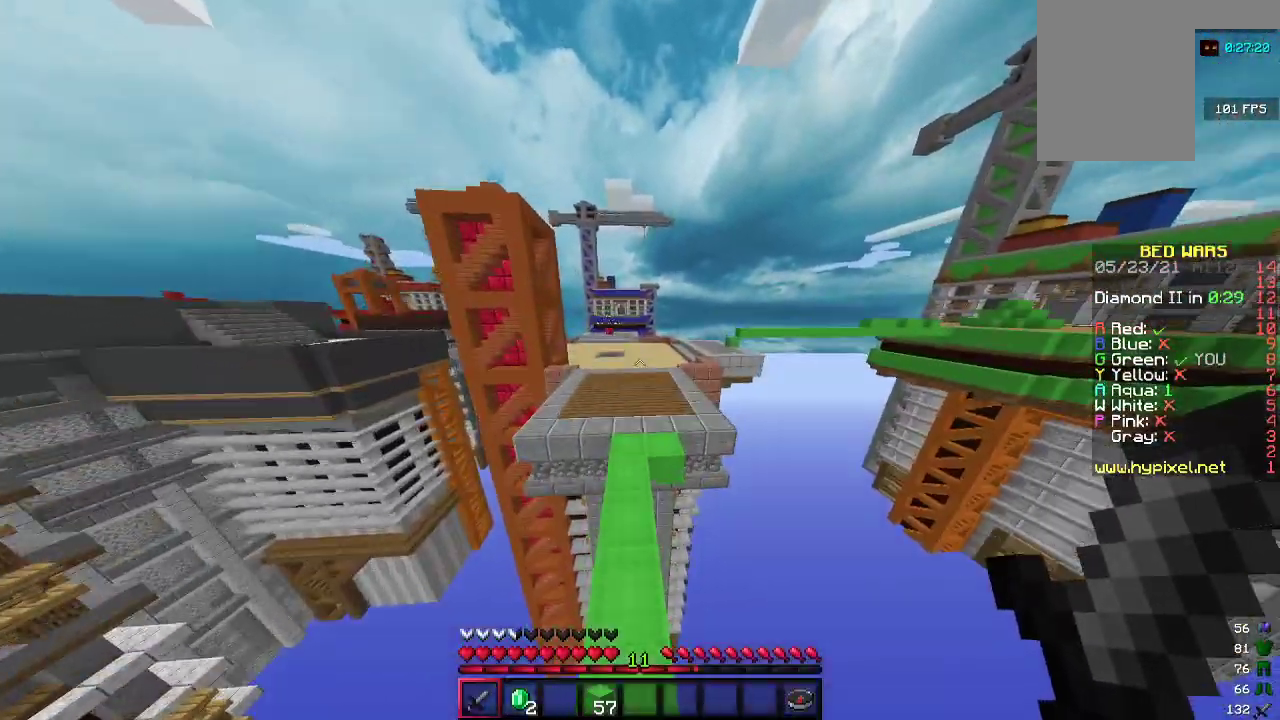
{"keys": ["w"], "mouse": [], "events": []}
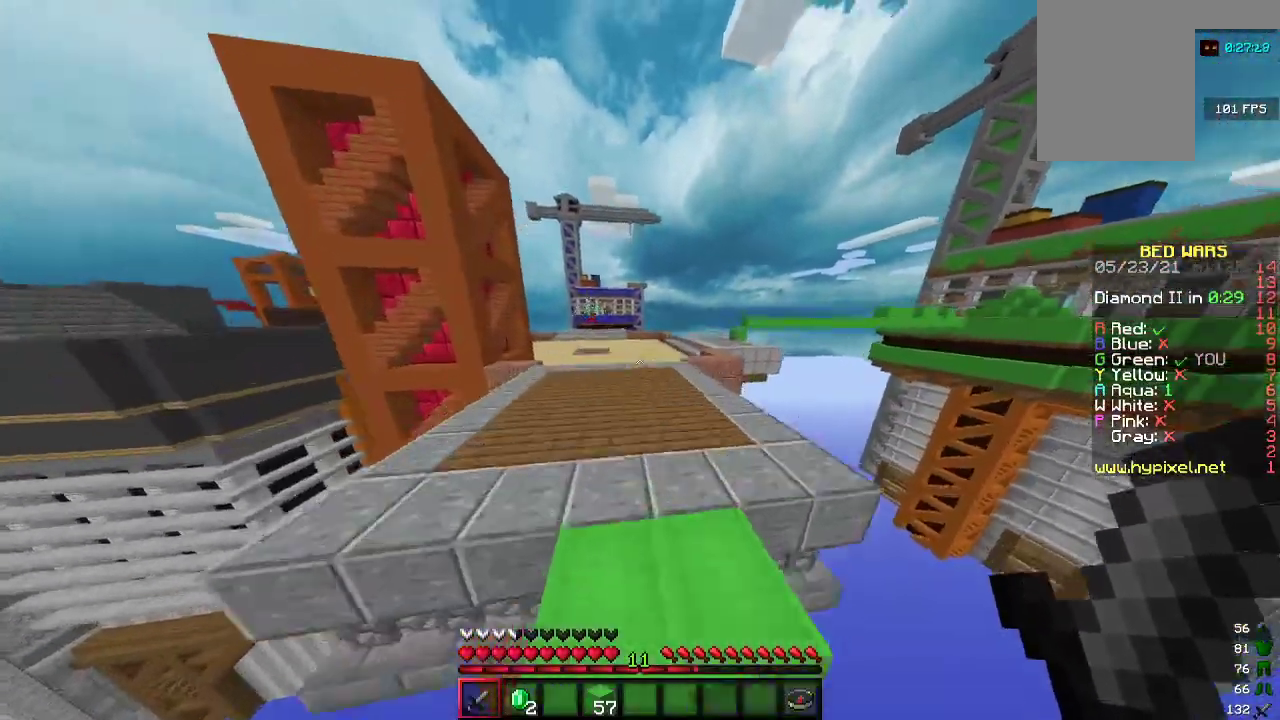
{"keys": ["w"], "mouse": [], "events": []}
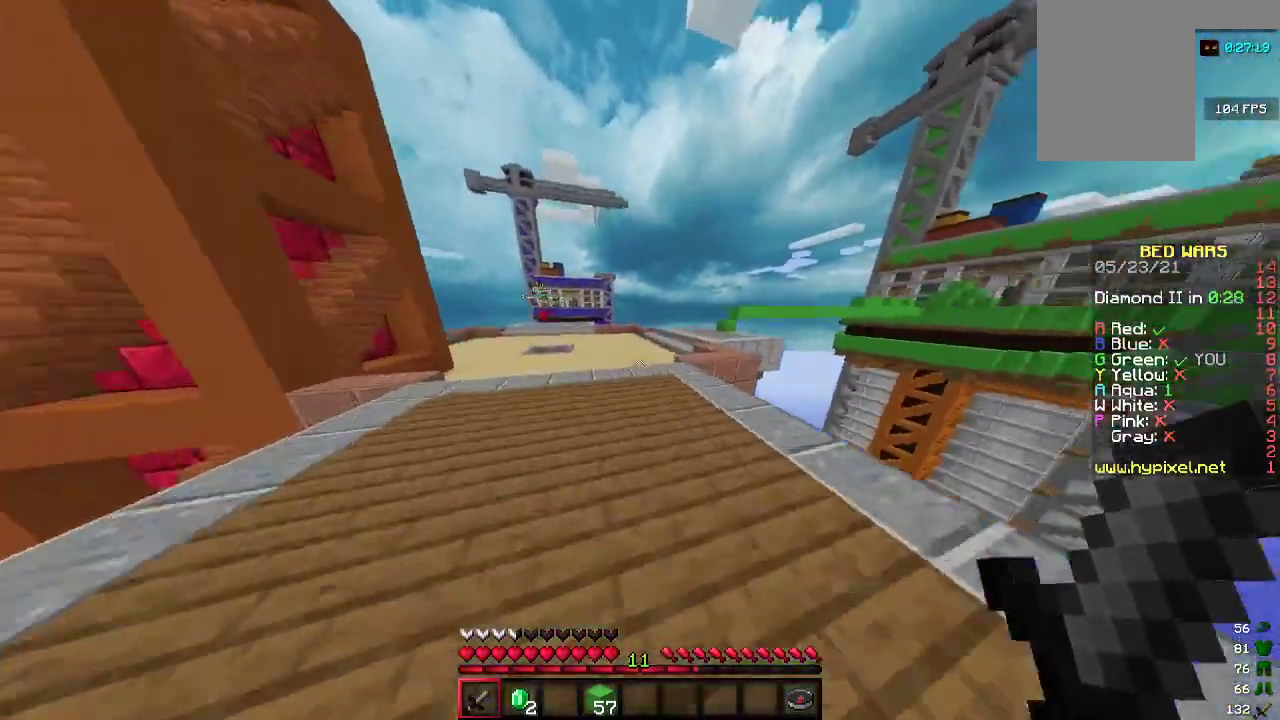
{"keys": ["w"], "mouse": [], "events": [[367, "d", "down"], [467, "d", "up"]]}
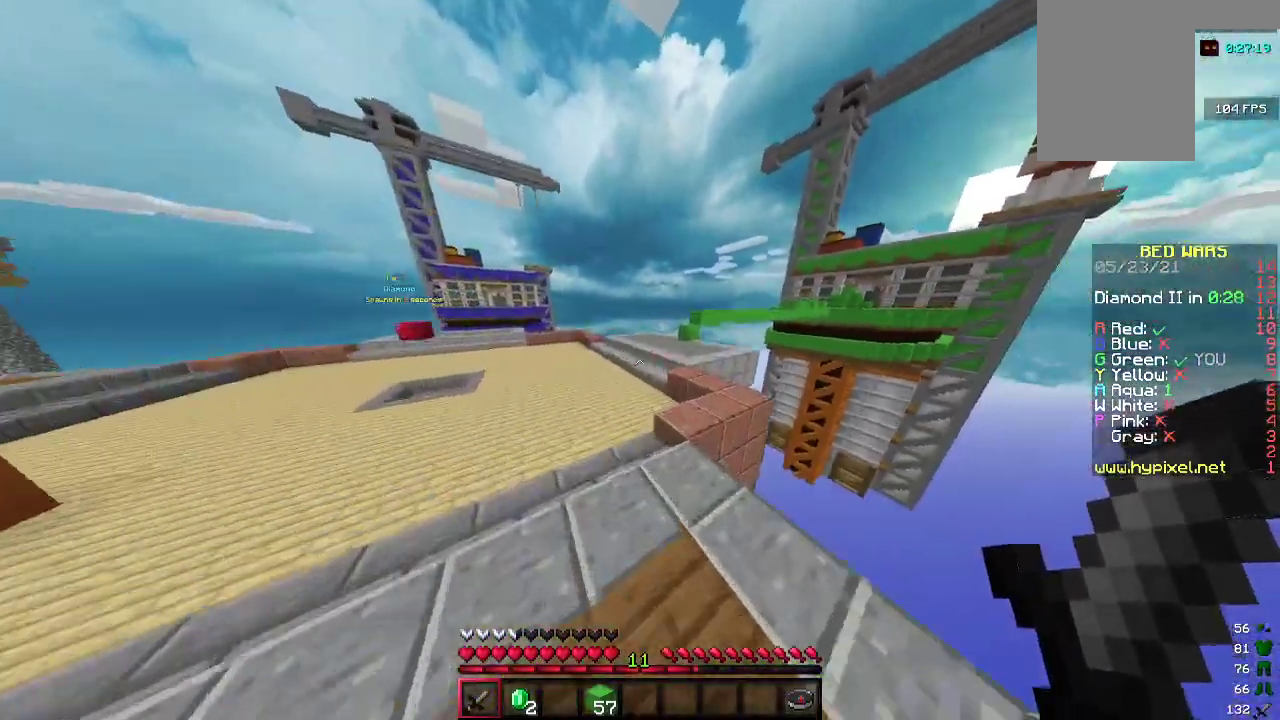
{"keys": ["w"], "mouse": [], "events": [[267, "a", "down"], [367, "a", "up"]]}
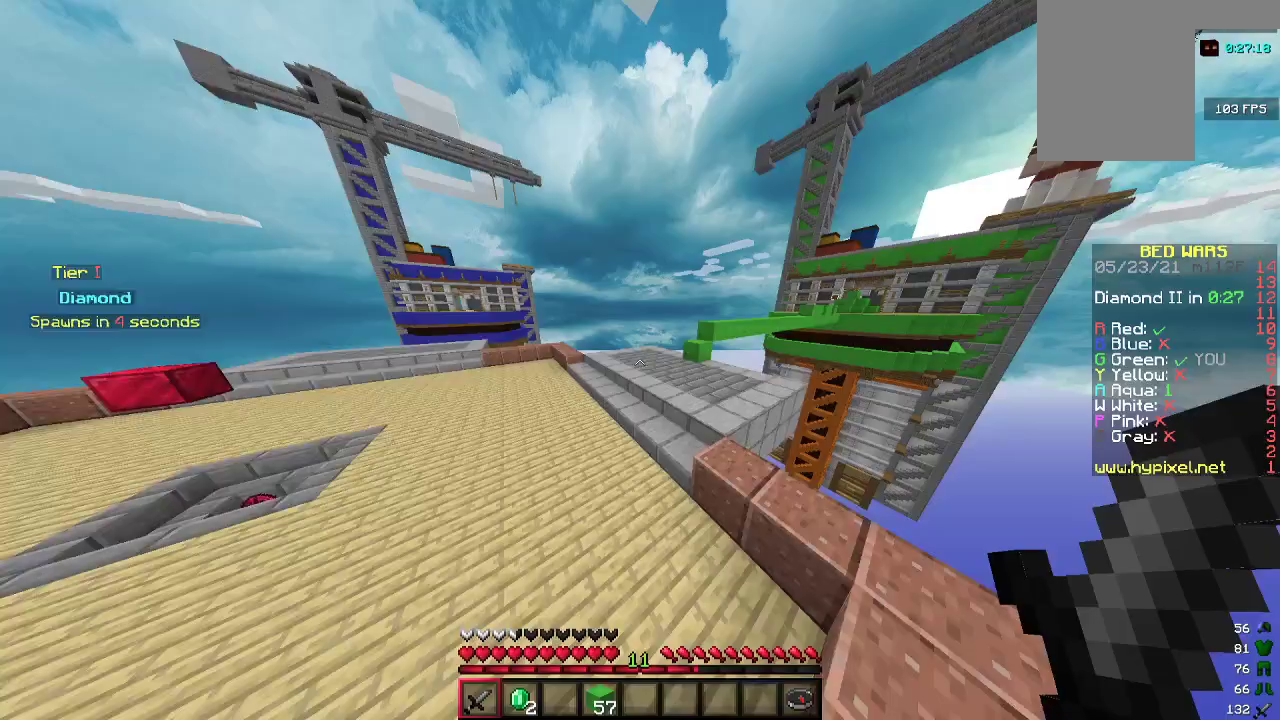
{"keys": ["w"], "mouse": [], "events": []}
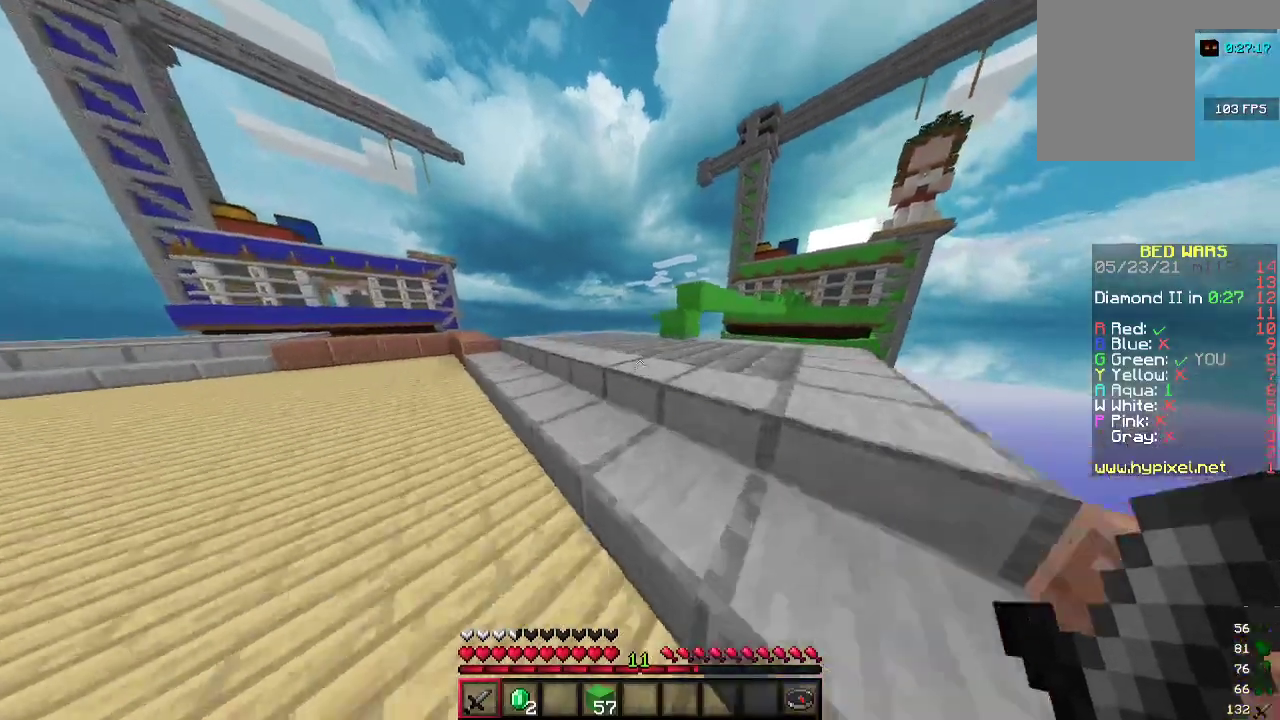
{"keys": ["a", "w"], "mouse": [], "events": [[67, "a", "down"], [133, "a", "up"], [267, "a", "down"]]}
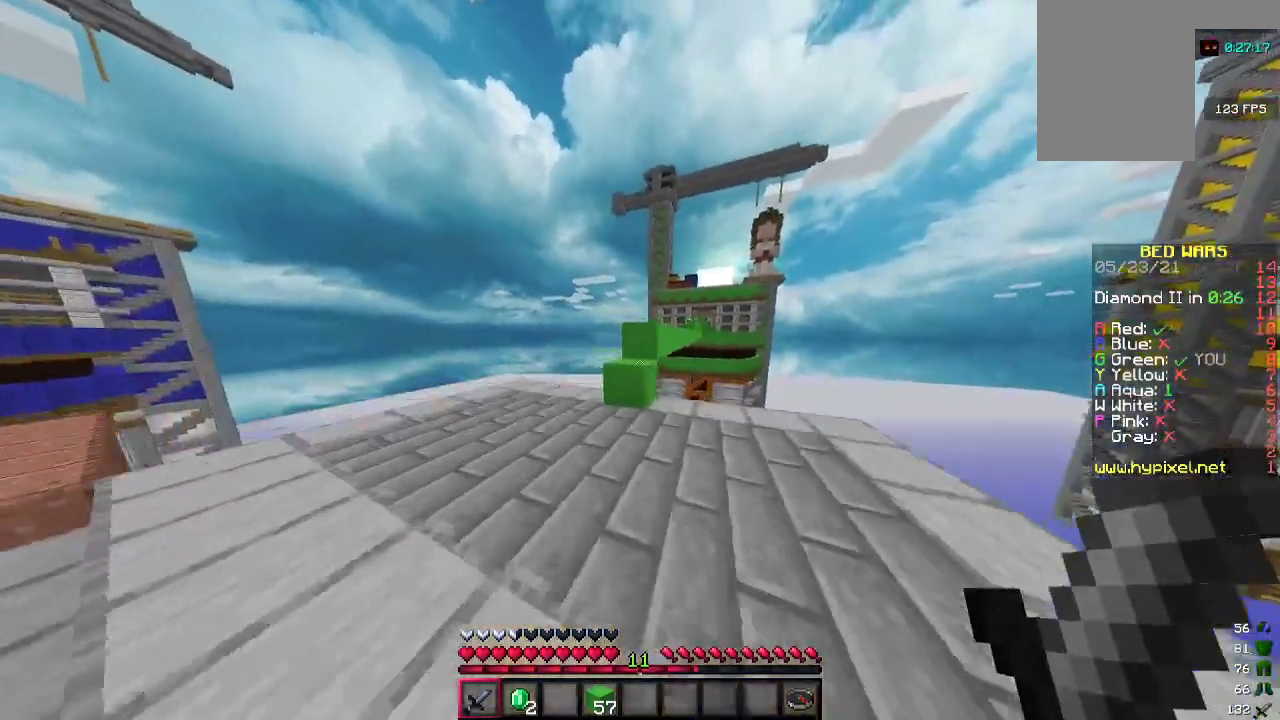
{"keys": ["w"], "mouse": [], "events": [[33, "a", "up"]]}
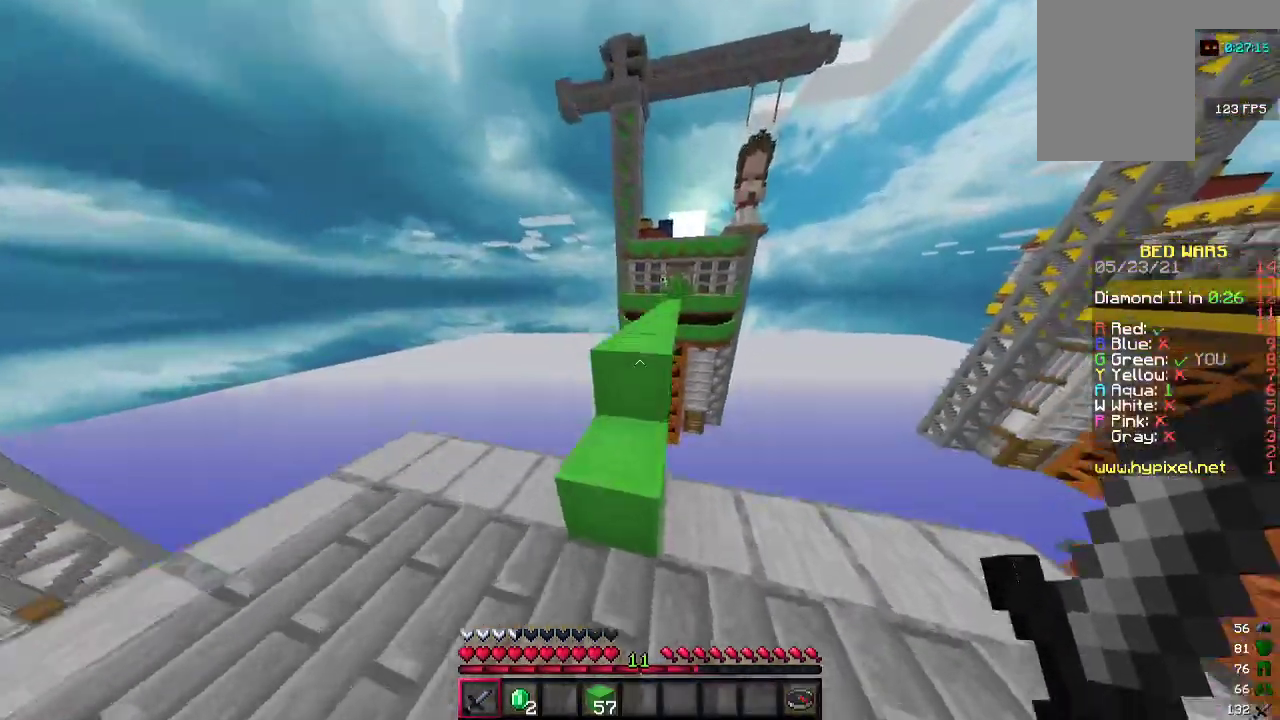
{"keys": ["w"], "mouse": [], "events": []}
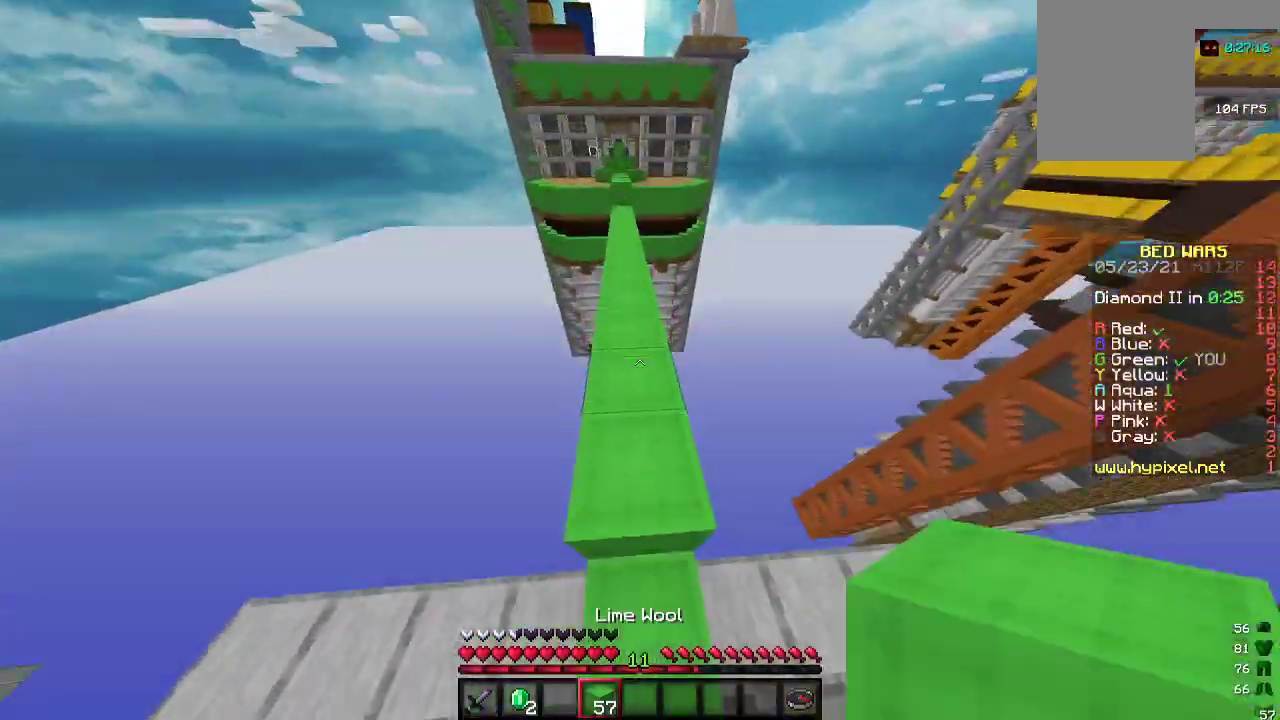
{"keys": ["w"], "mouse": [], "events": []}
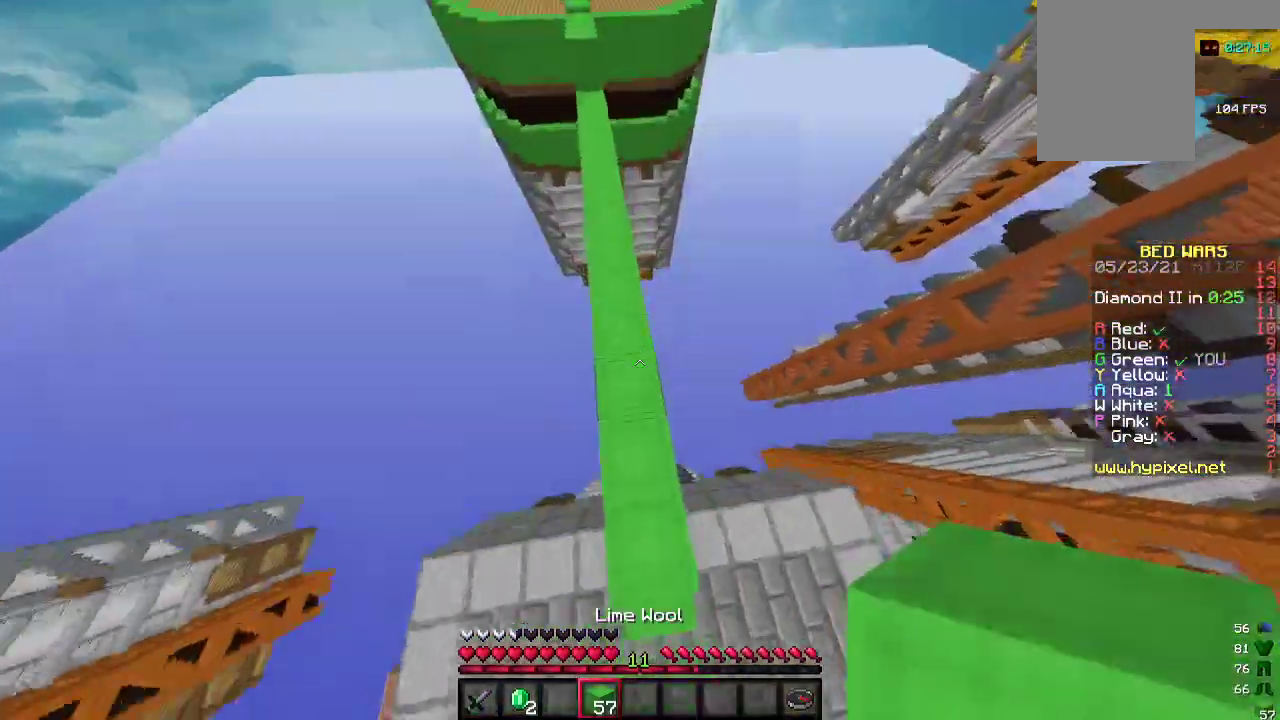
{"keys": ["w"], "mouse": [], "events": [[133, "mouse_right", "down"], [267, "a", "down"], [267, "mouse_right", "up"], [333, "a", "up"]]}
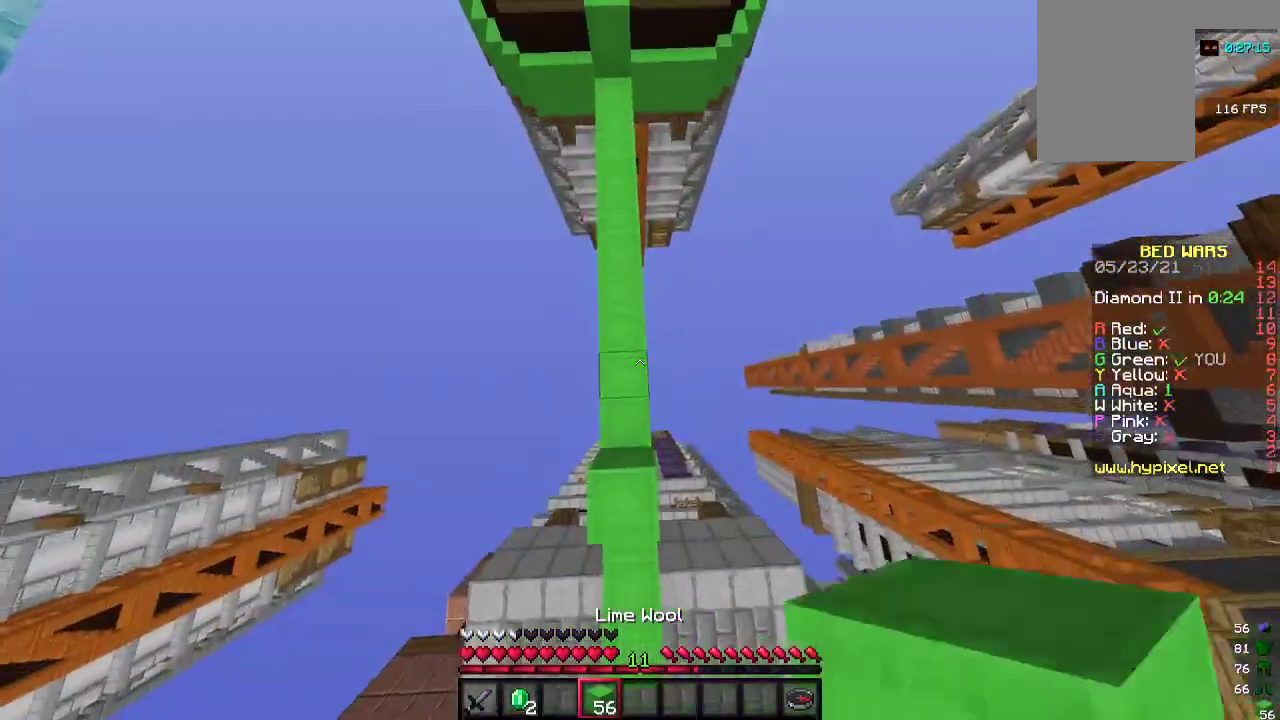
{"keys": ["w"], "mouse": ["right"], "events": [[67, "mouse_right", "down"], [167, "a", "down"], [167, "mouse_right", "up"], [267, "a", "up"], [467, "mouse_right", "down"]]}
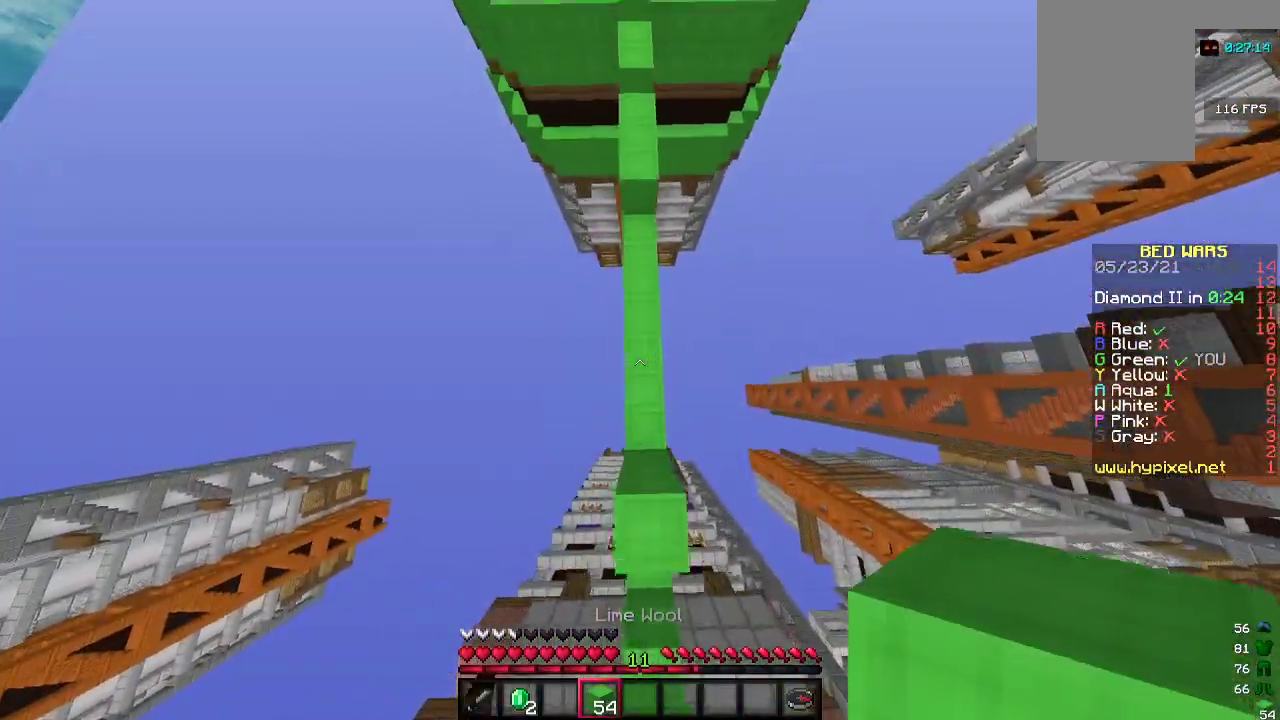
{"keys": ["w"], "mouse": [], "events": [[33, "d", "down"], [33, "mouse_right", "up"], [200, "d", "up"], [300, "mouse_right", "down"], [367, "mouse_right", "up"]]}
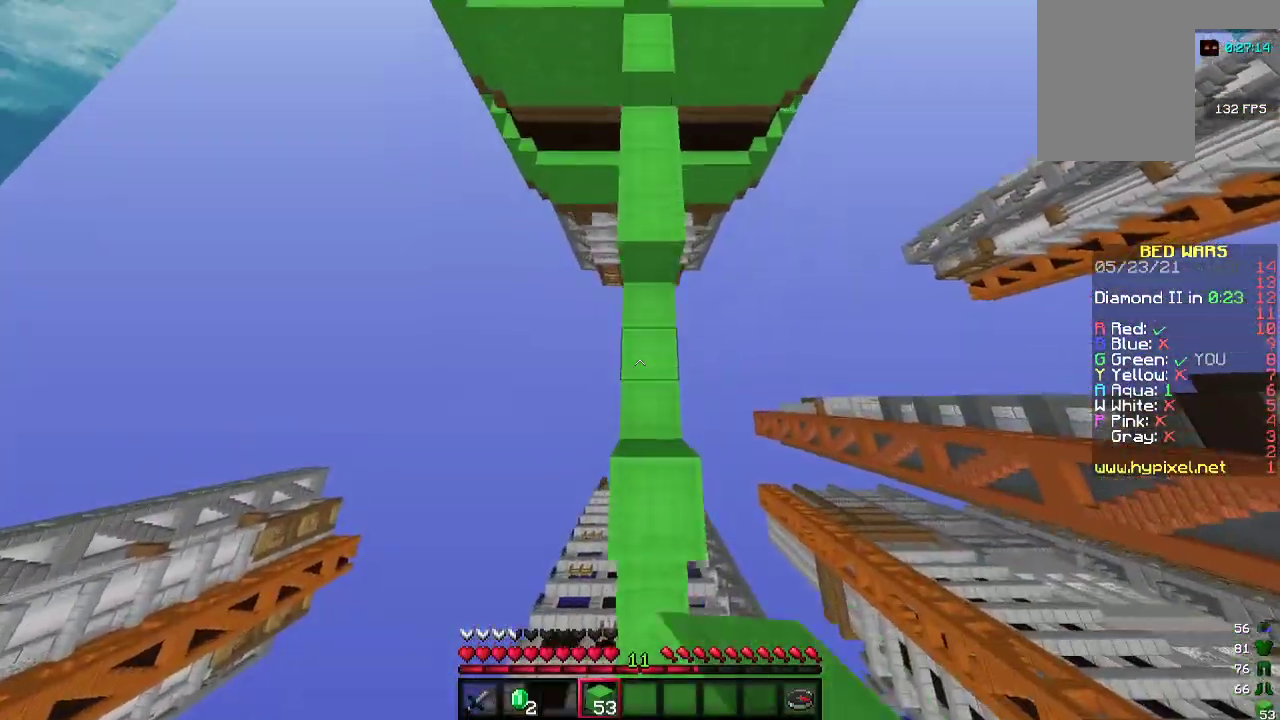
{"keys": ["d", "w"], "mouse": [], "events": [[233, "mouse_right", "down"], [300, "mouse_right", "up"], [500, "d", "down"]]}
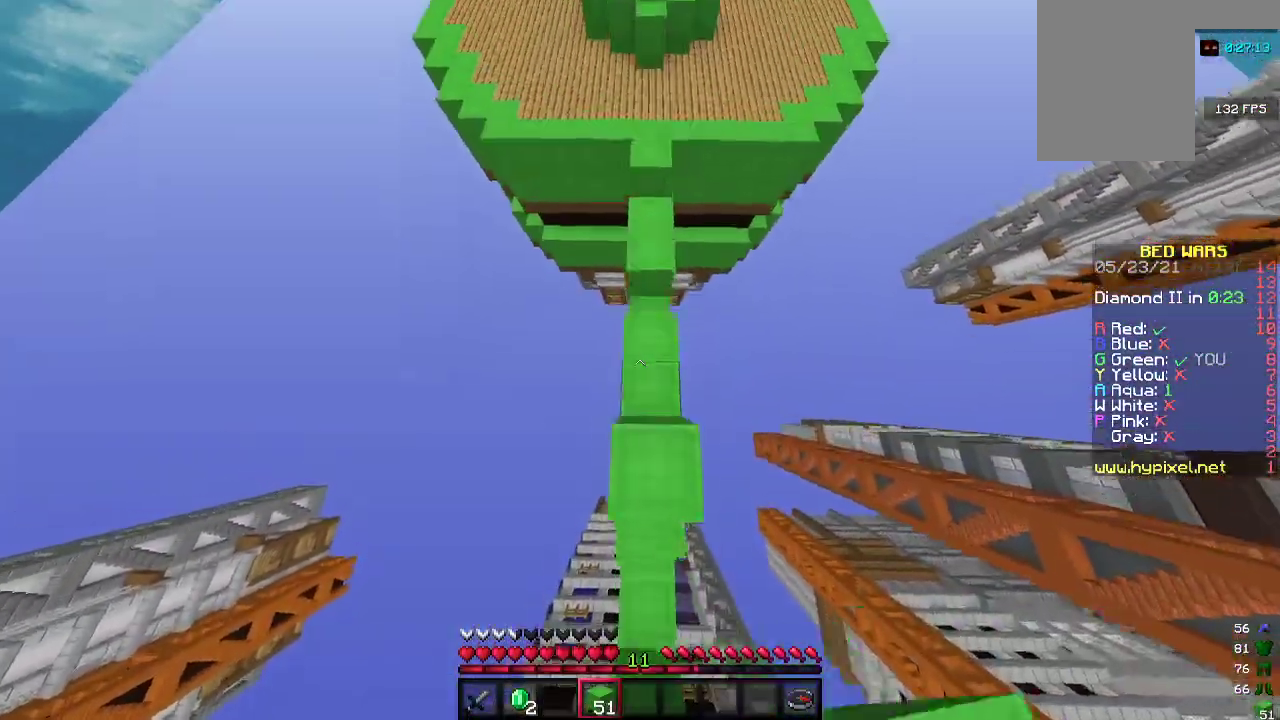
{"keys": ["w"], "mouse": [], "events": [[100, "d", "up"], [233, "mouse_right", "down"], [267, "mouse_right", "up"]]}
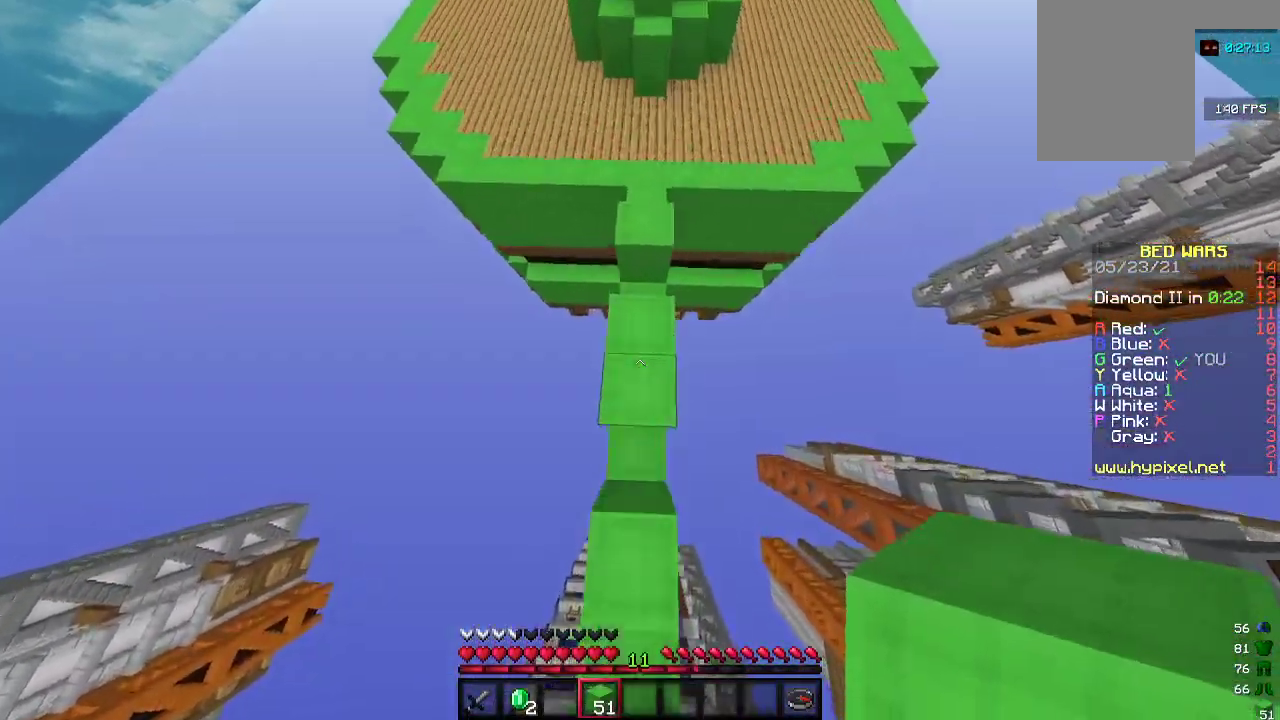
{"keys": ["w"], "mouse": [], "events": [[67, "mouse_right", "down"], [100, "mouse_right", "up"]]}
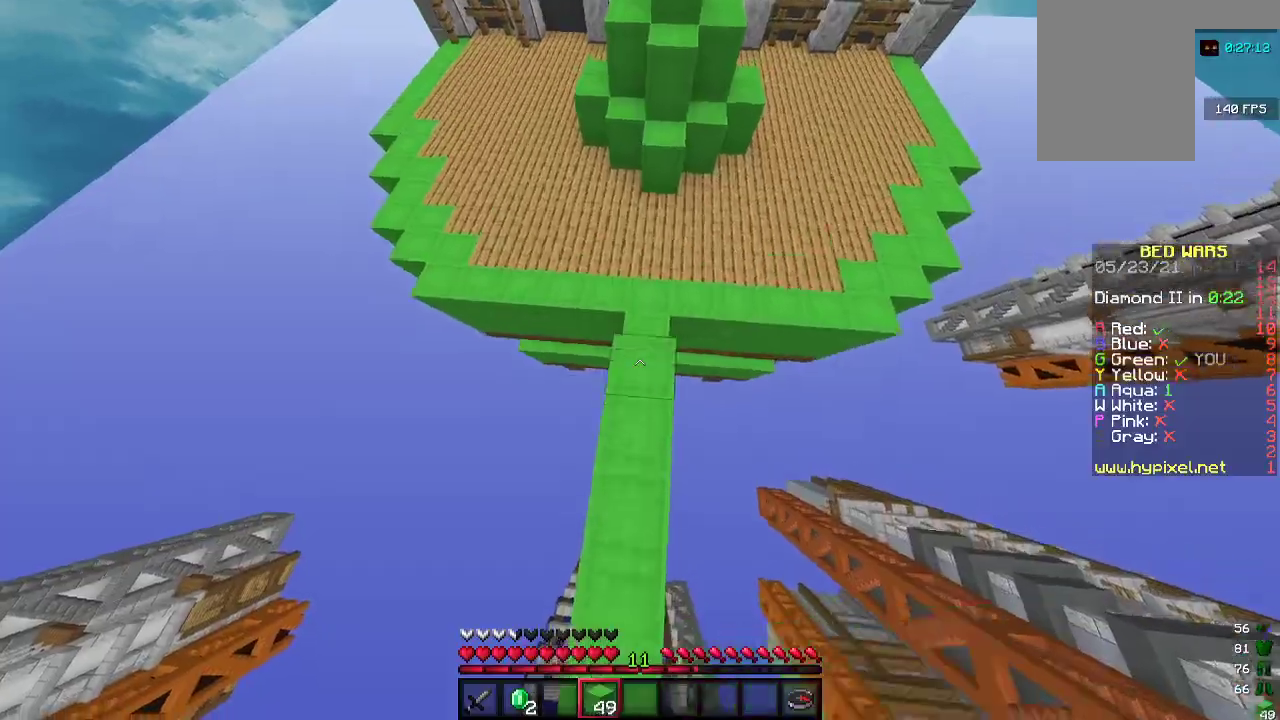
{"keys": ["w"], "mouse": [], "events": [[167, "a", "down"], [433, "a", "up"]]}
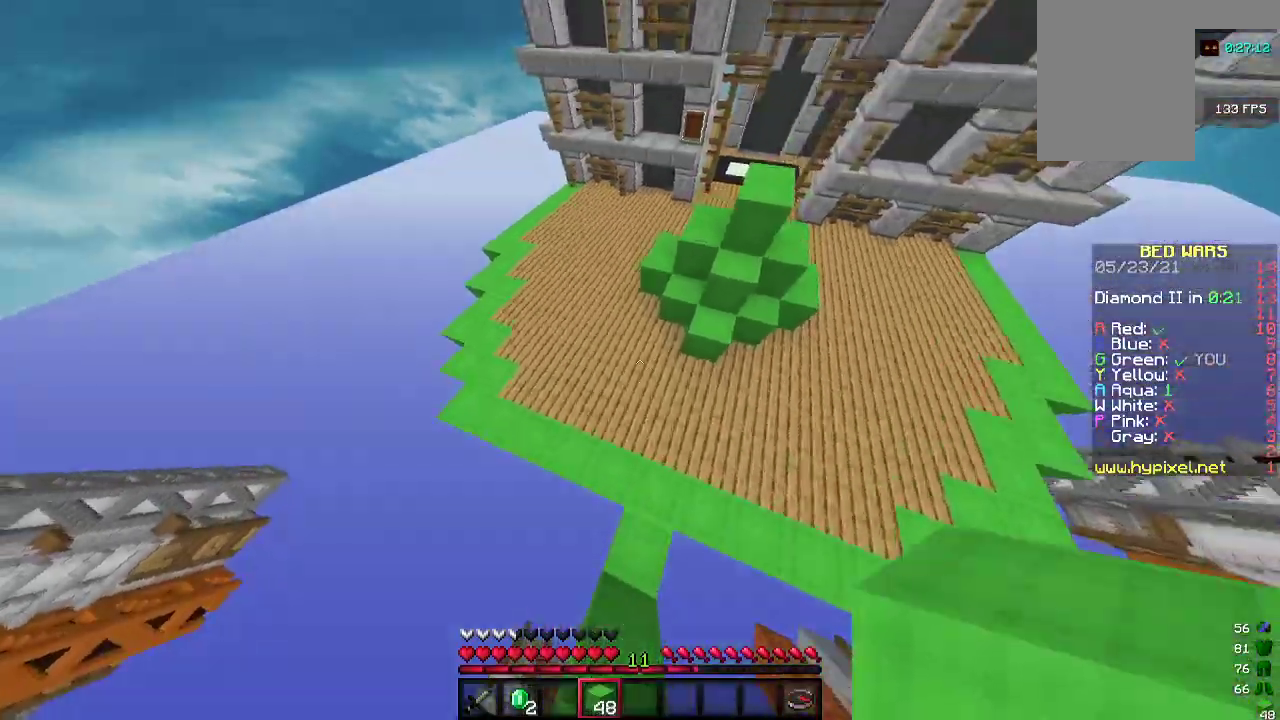
{"keys": ["w"], "mouse": [], "events": []}
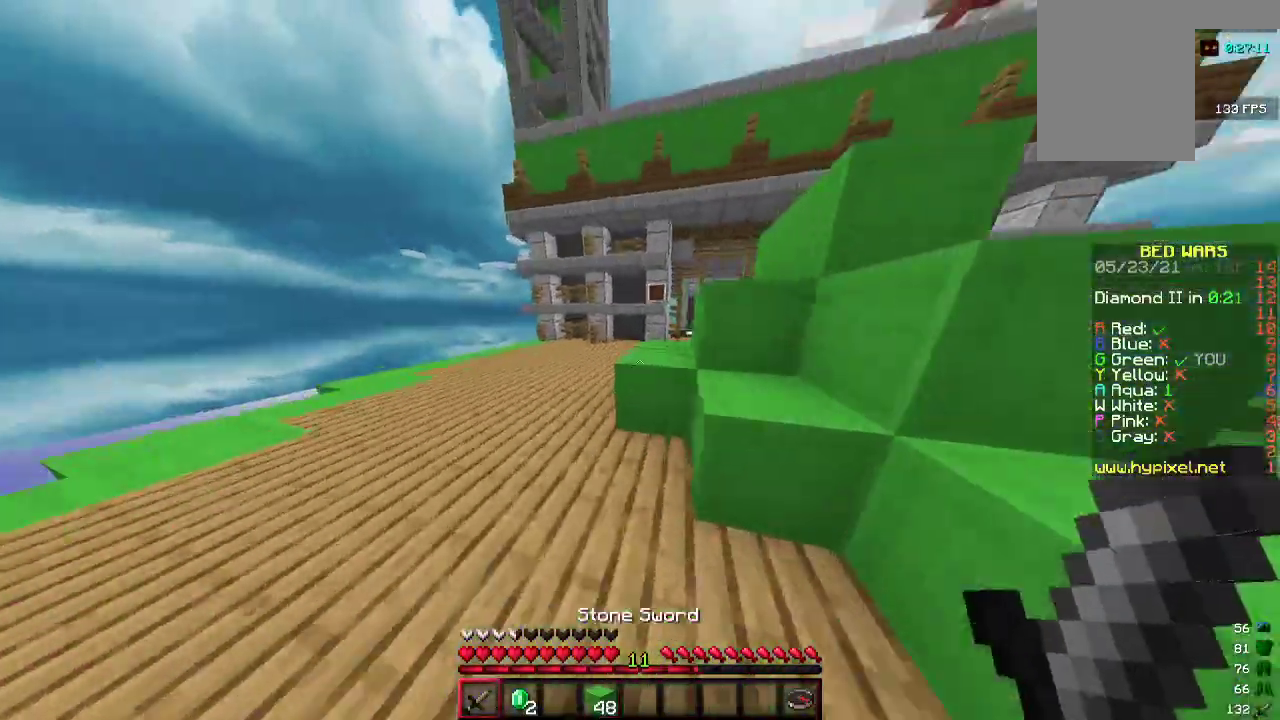
{"keys": ["w"], "mouse": [], "events": []}
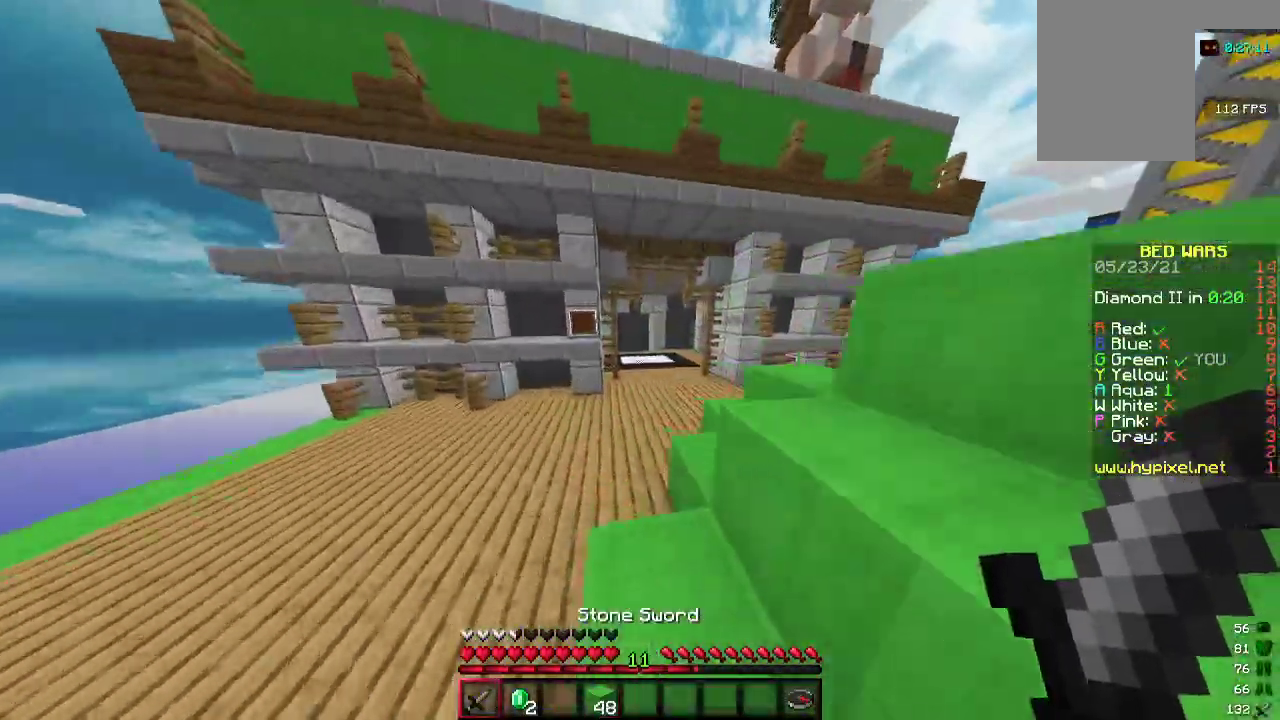
{"keys": ["w"], "mouse": [], "events": [[267, "d", "down"], [433, "d", "up"]]}
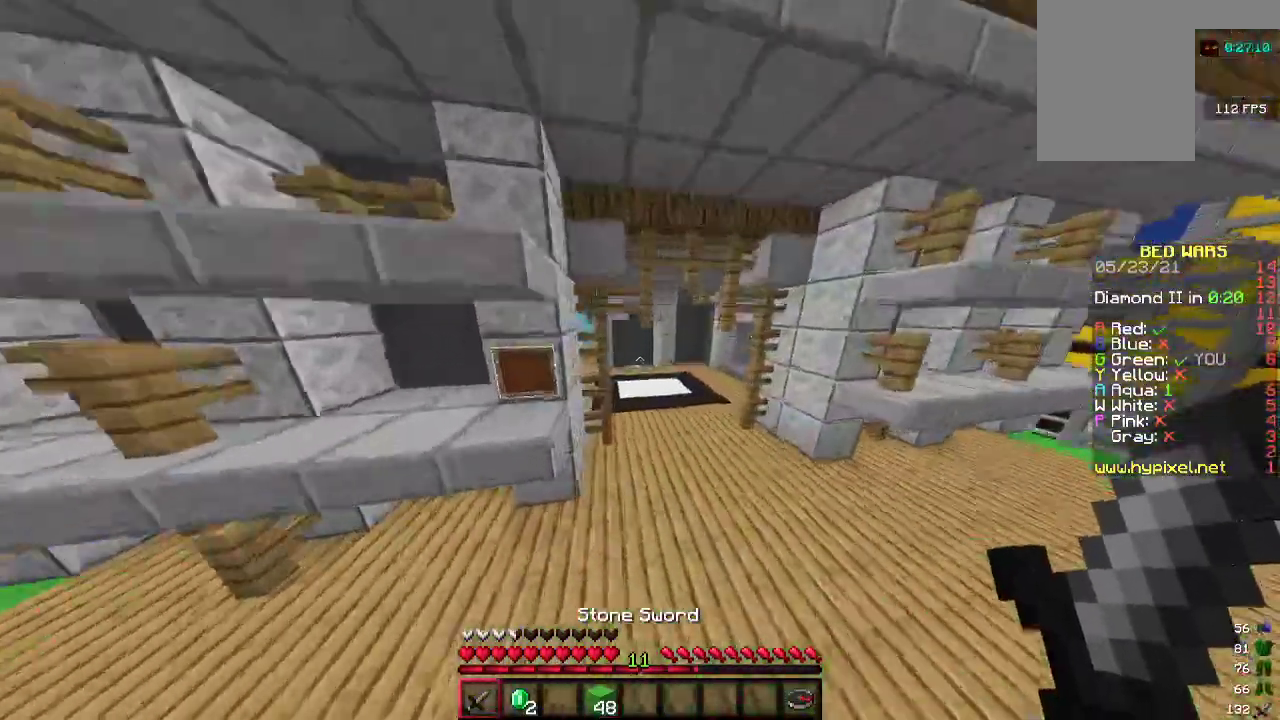
{"keys": ["d", "w"], "mouse": [], "events": [[367, "d", "down"]]}
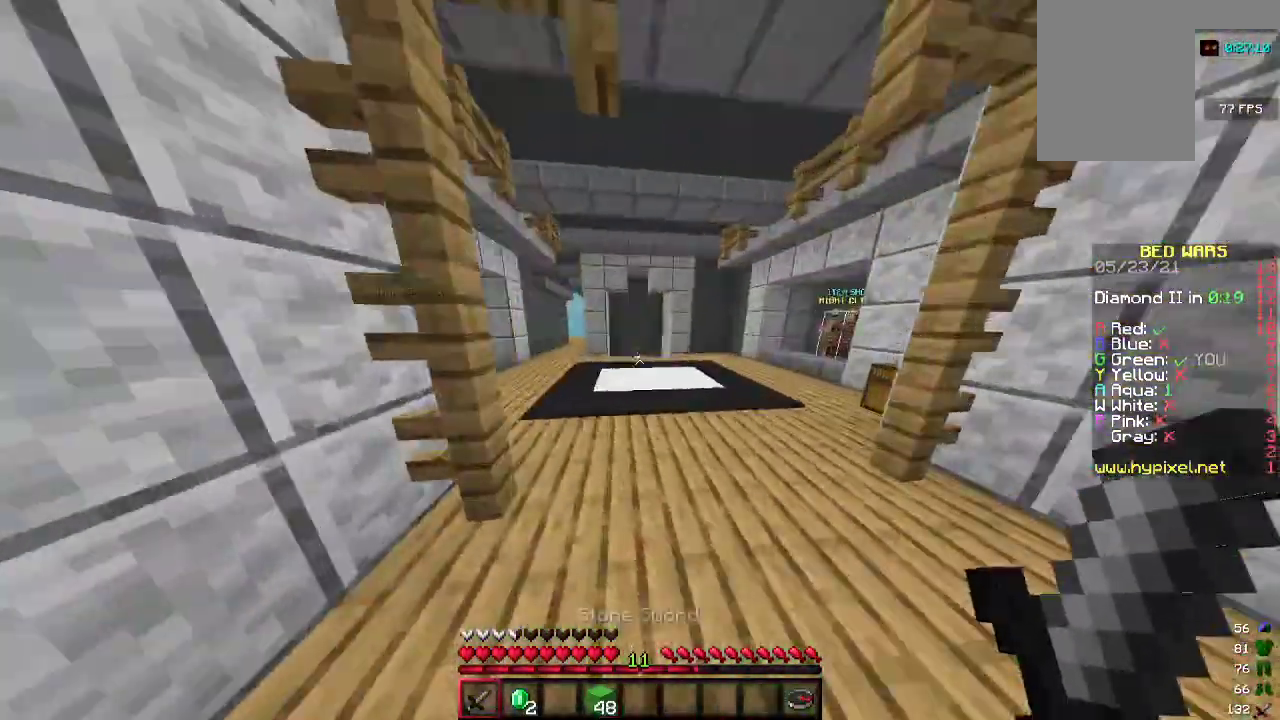
{"keys": ["d", "w"], "mouse": [], "events": [[67, "d", "up"], [467, "d", "down"]]}
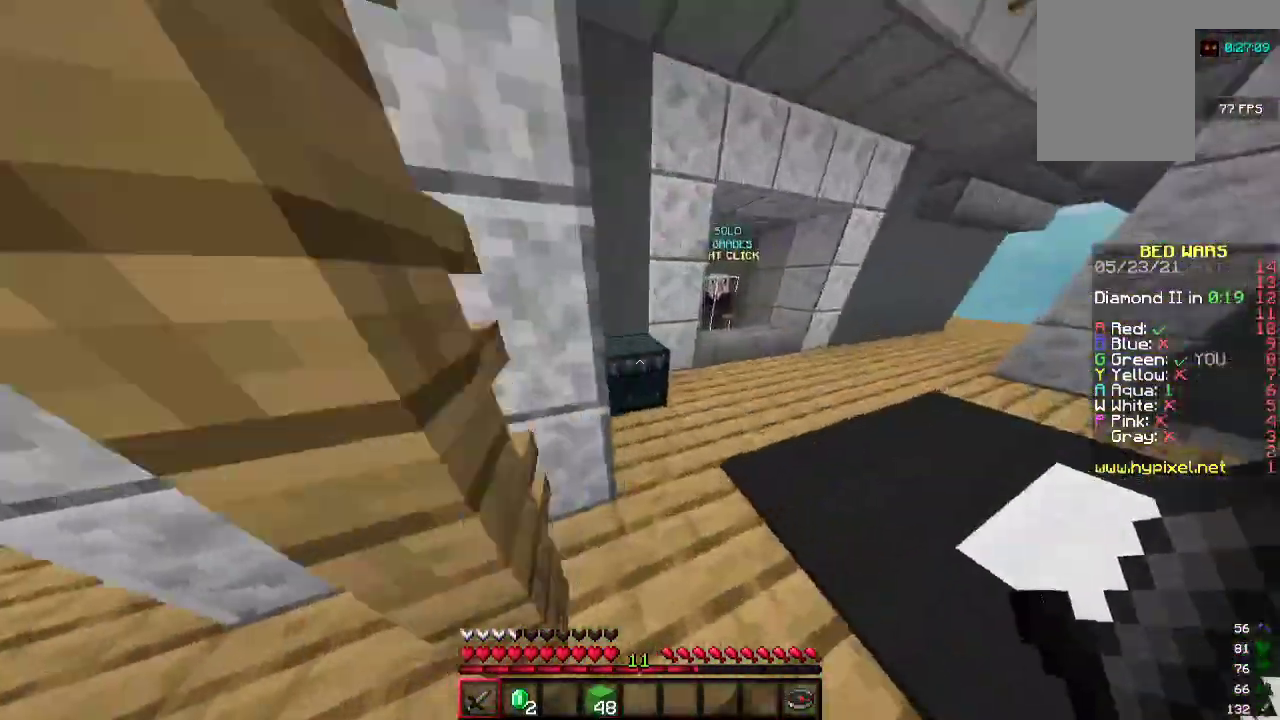
{"keys": [], "mouse": [], "events": [[133, "d", "up"], [133, "mouse_right", "down"], [133, "w", "up"], [300, "mouse_right", "up"]]}
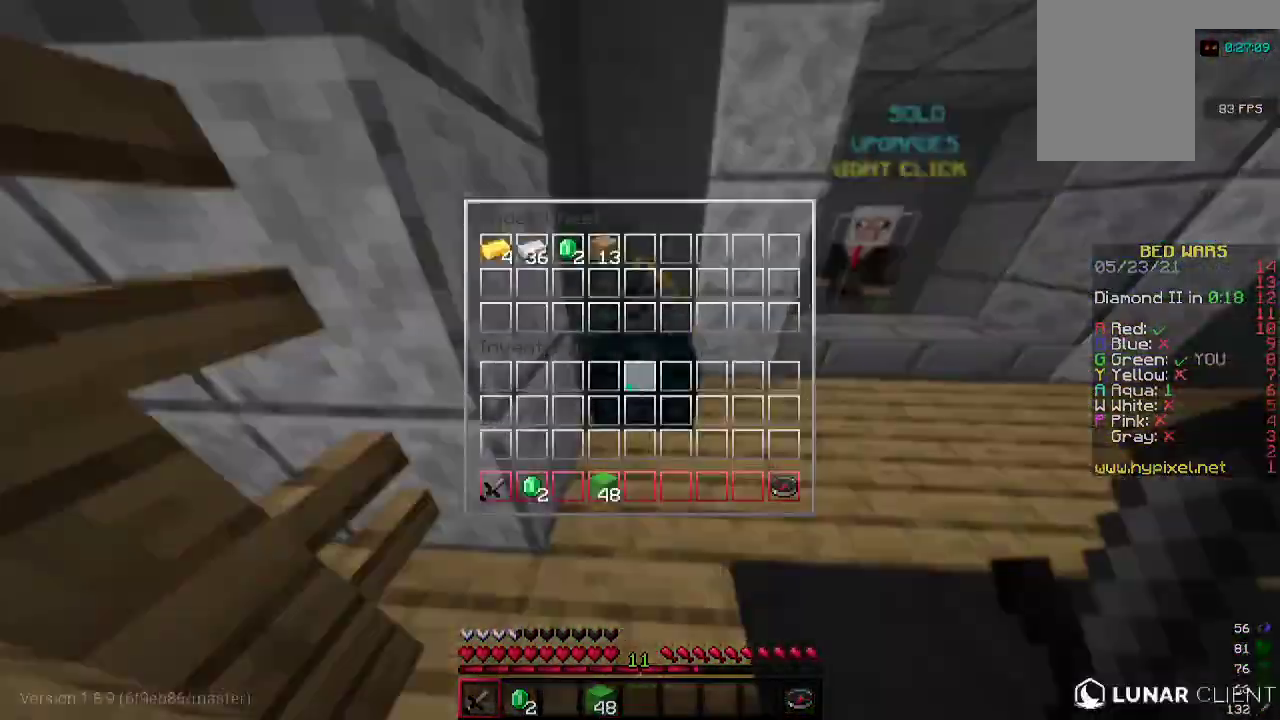
{"keys": [], "mouse": [], "events": []}